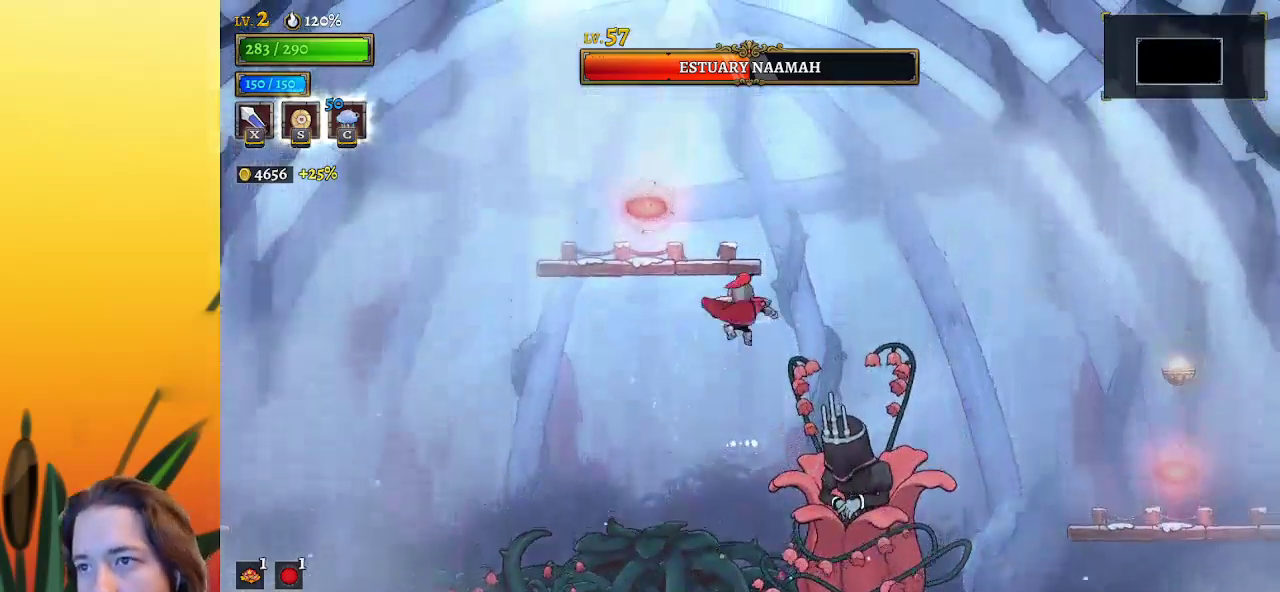
Gameplay with keyboard; each line is a JSON object with the keys held at the frame after it. "events" lists presses ("down") and releases ("up") of "a", "c", "d", "down", "left", "right", "s", "up", "x" and "z" between this image and that frame as [ms after this image, input, new state], when the widget could be followed in between. No other keys are recorded. Mouse input is not recorded.
{"keys": [], "events": [[17, "left", "down"], [117, "z", "down"], [250, "z", "up"], [400, "left", "up"]]}
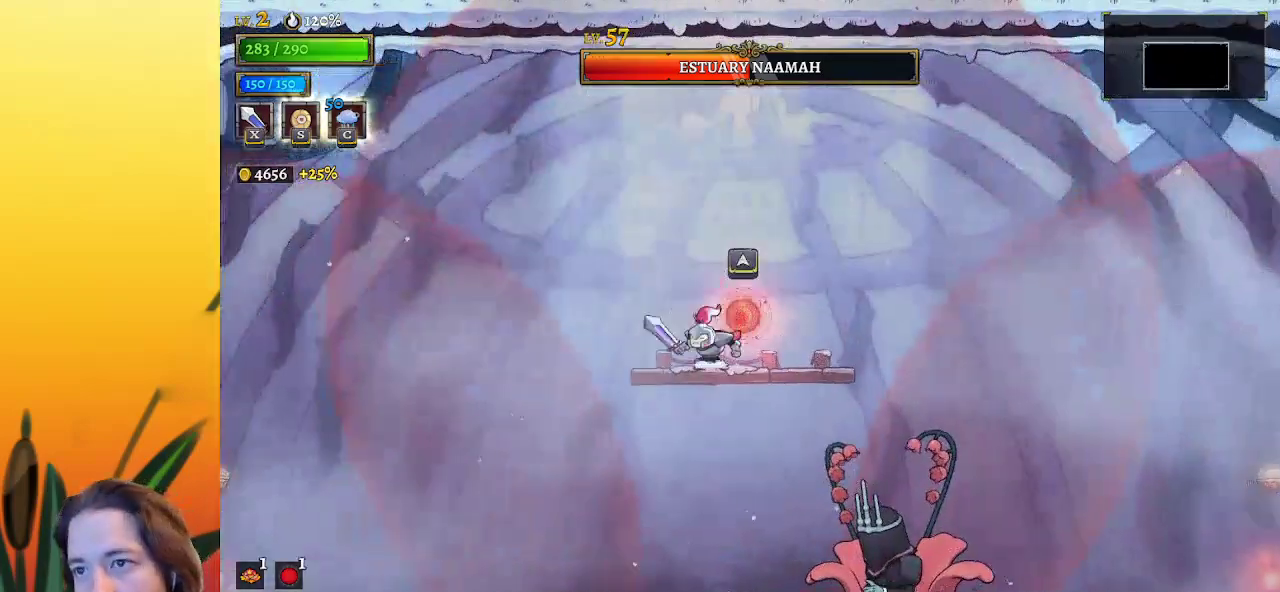
{"keys": ["x"], "events": [[50, "right", "down"], [83, "up", "down"], [133, "right", "up"], [183, "up", "up"], [267, "down", "down"], [417, "down", "up"], [467, "x", "down"]]}
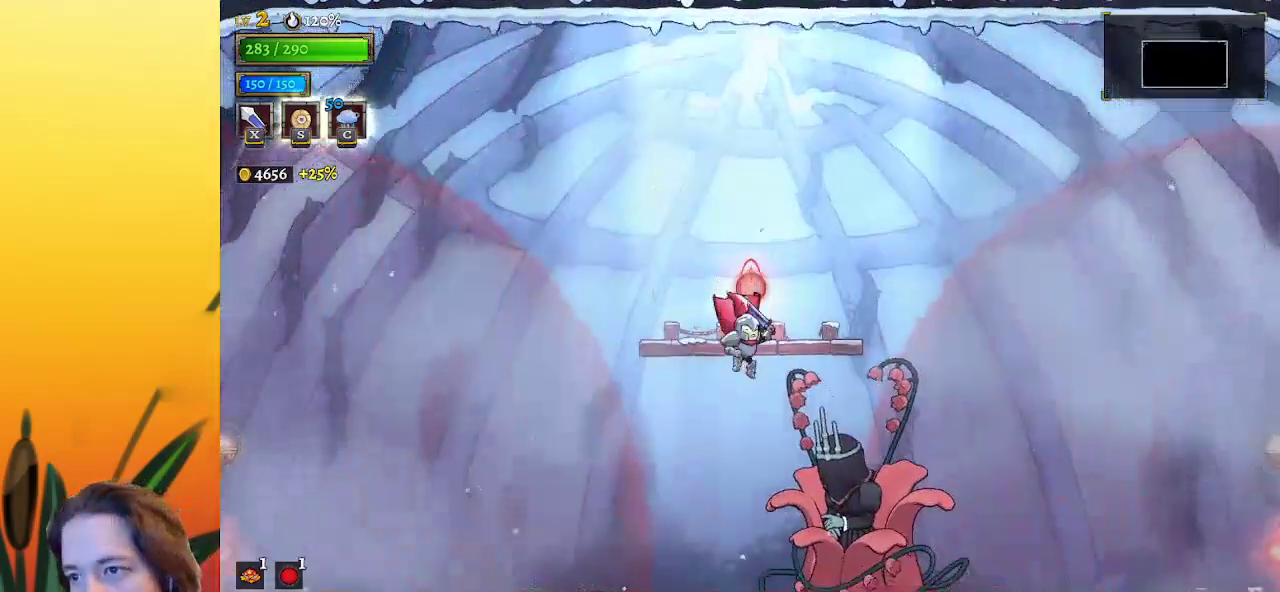
{"keys": ["x", "z"], "events": [[50, "left", "down"], [50, "x", "up"], [283, "left", "up"], [283, "right", "down"], [383, "right", "up"], [433, "x", "down"], [433, "z", "down"]]}
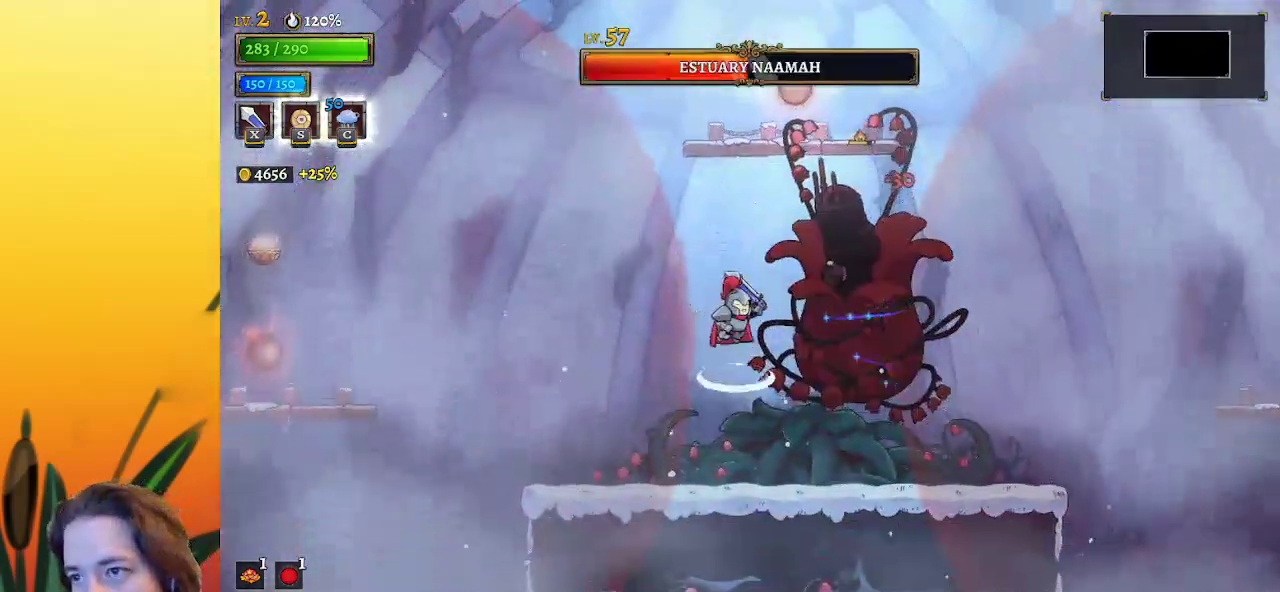
{"keys": [], "events": [[33, "left", "down"], [167, "x", "up"], [217, "left", "up"], [217, "z", "up"], [417, "x", "down"], [450, "x", "up"]]}
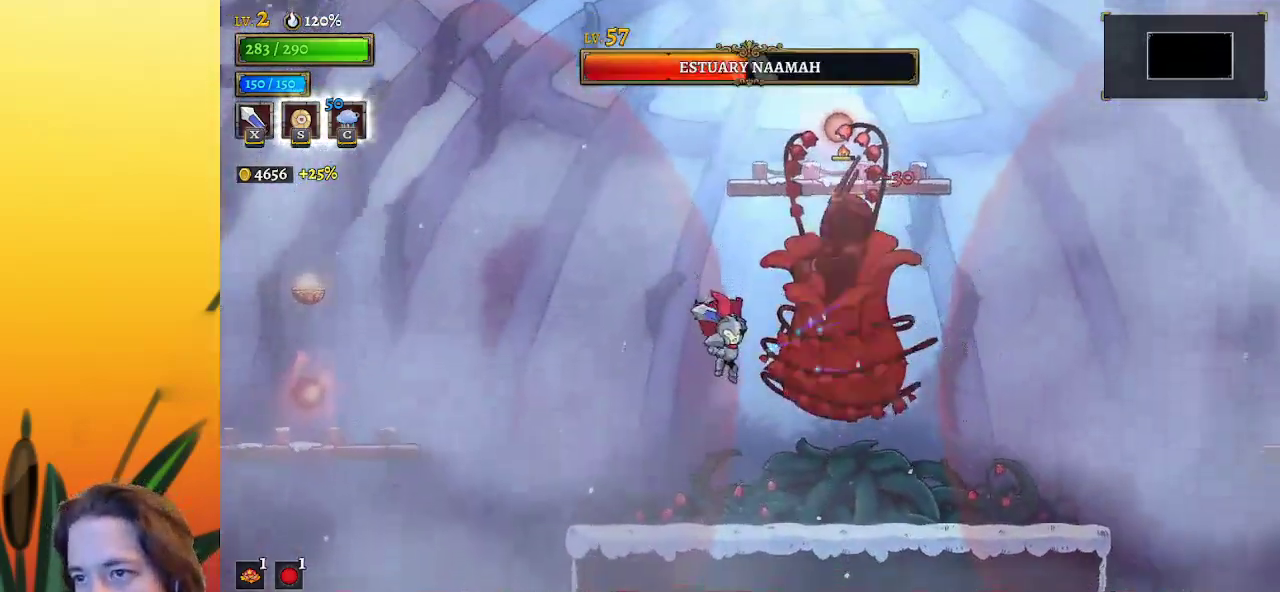
{"keys": ["left", "z"], "events": [[183, "left", "down"], [283, "z", "down"]]}
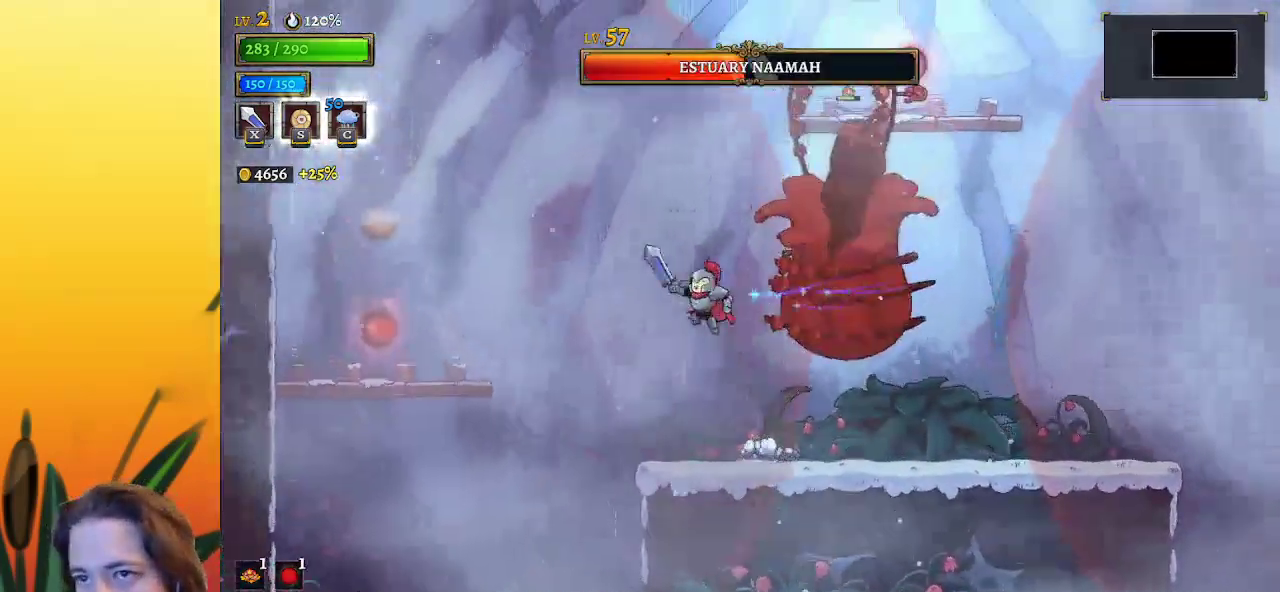
{"keys": ["left"], "events": [[67, "z", "up"], [117, "a", "down"], [300, "a", "up"]]}
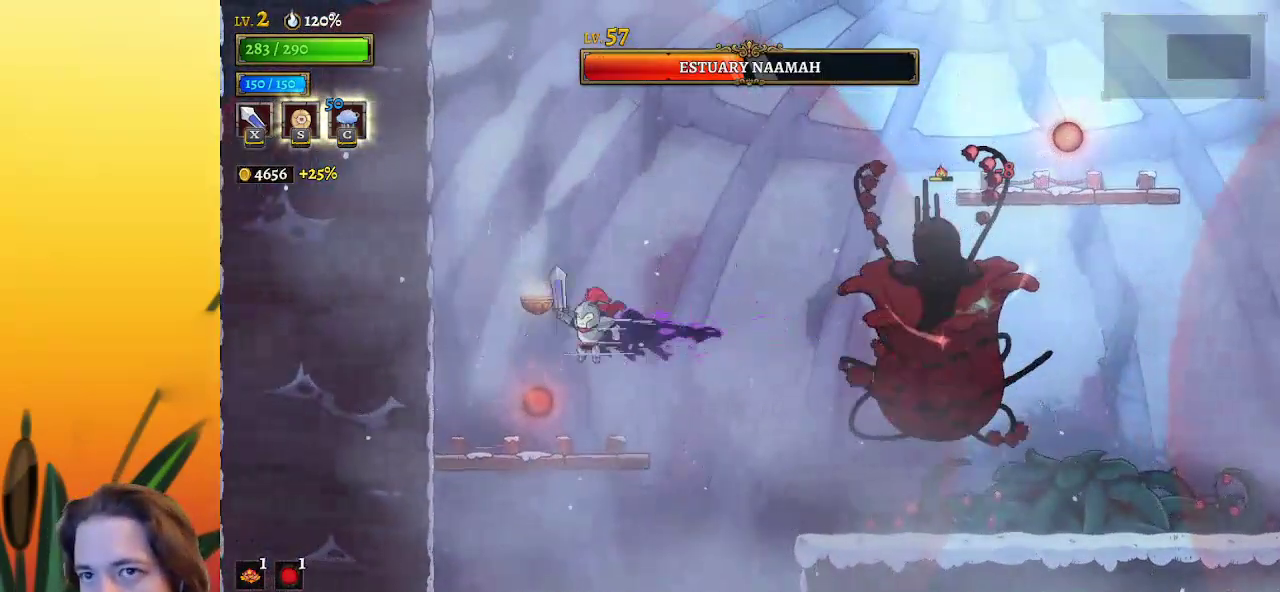
{"keys": ["right", "z"], "events": [[133, "left", "up"], [233, "up", "down"], [283, "right", "down"], [367, "up", "up"], [467, "z", "down"]]}
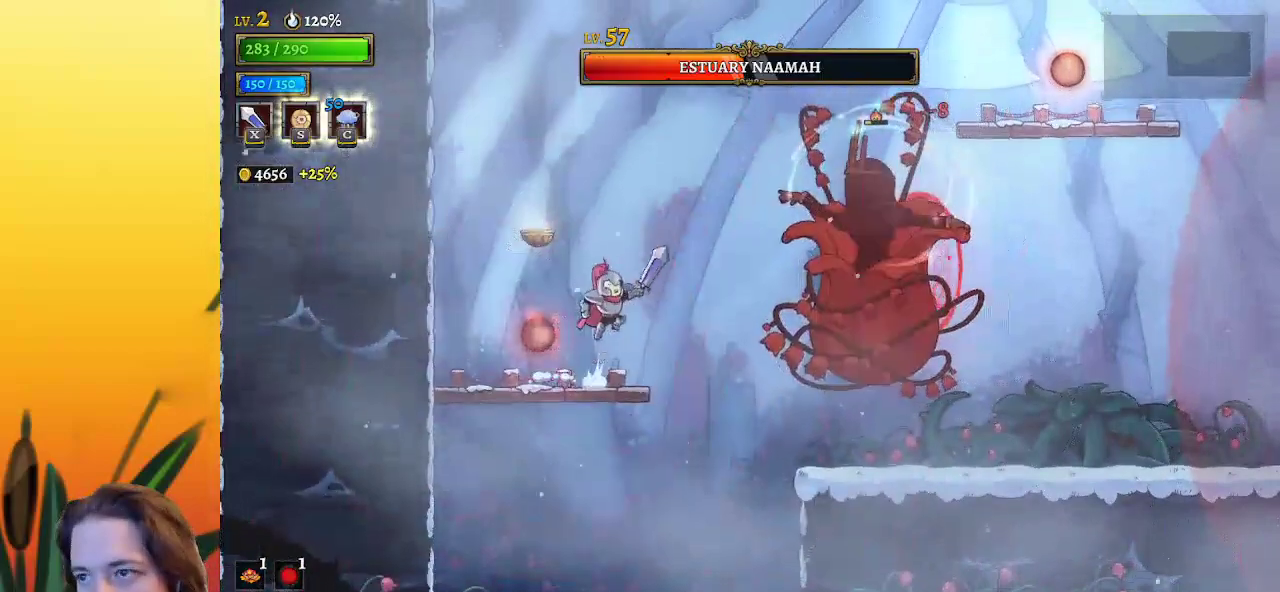
{"keys": [], "events": [[100, "x", "down"], [150, "right", "up"], [150, "z", "up"], [200, "x", "up"], [333, "c", "down"], [433, "c", "up"]]}
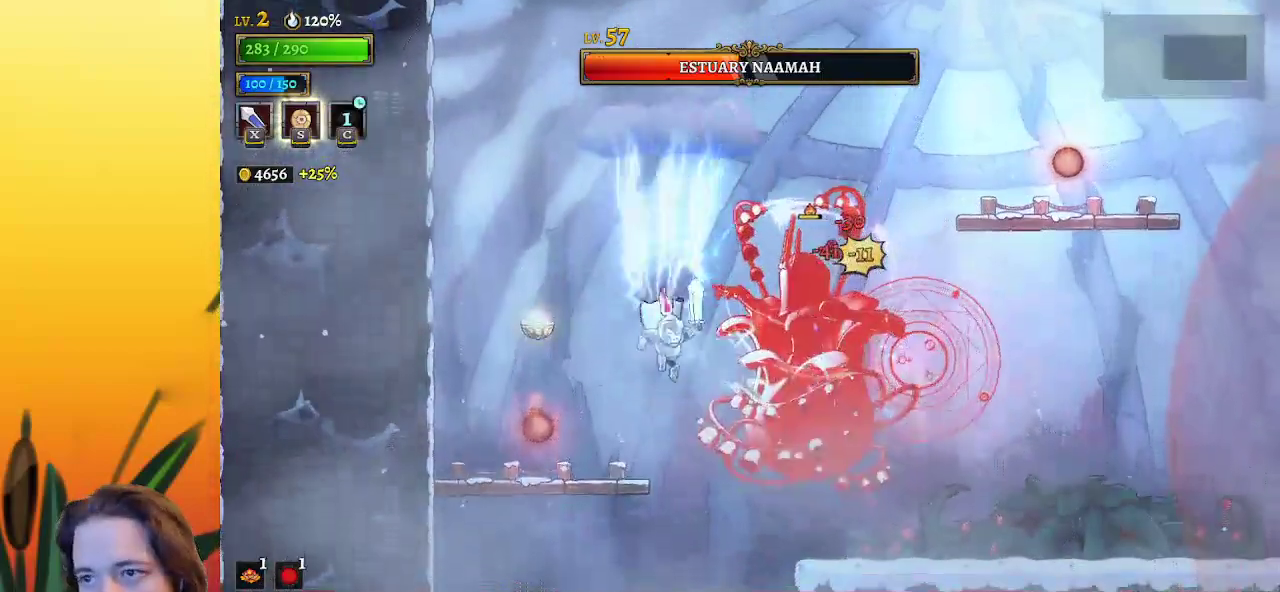
{"keys": ["right"], "events": [[67, "z", "down"], [217, "x", "down"], [267, "left", "down"], [317, "z", "up"], [350, "x", "up"], [400, "right", "down"], [450, "left", "up"]]}
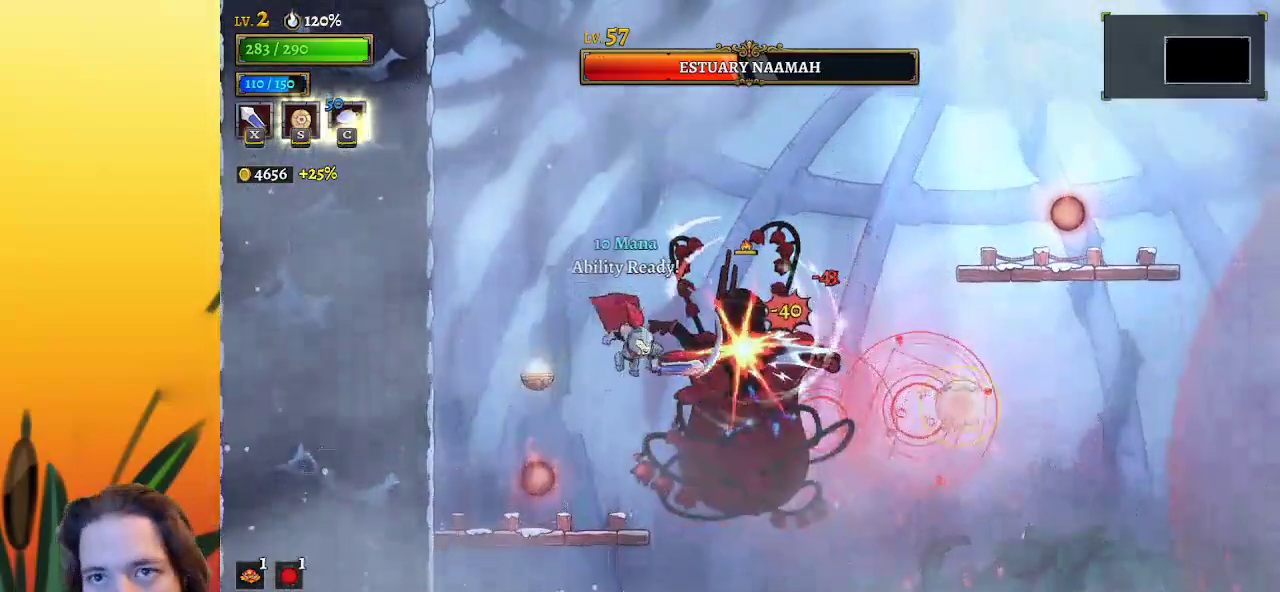
{"keys": ["left"], "events": [[50, "right", "up"], [100, "left", "down"], [333, "x", "down"], [383, "left", "up"], [383, "right", "down"], [417, "x", "up"], [467, "left", "down"], [467, "right", "up"]]}
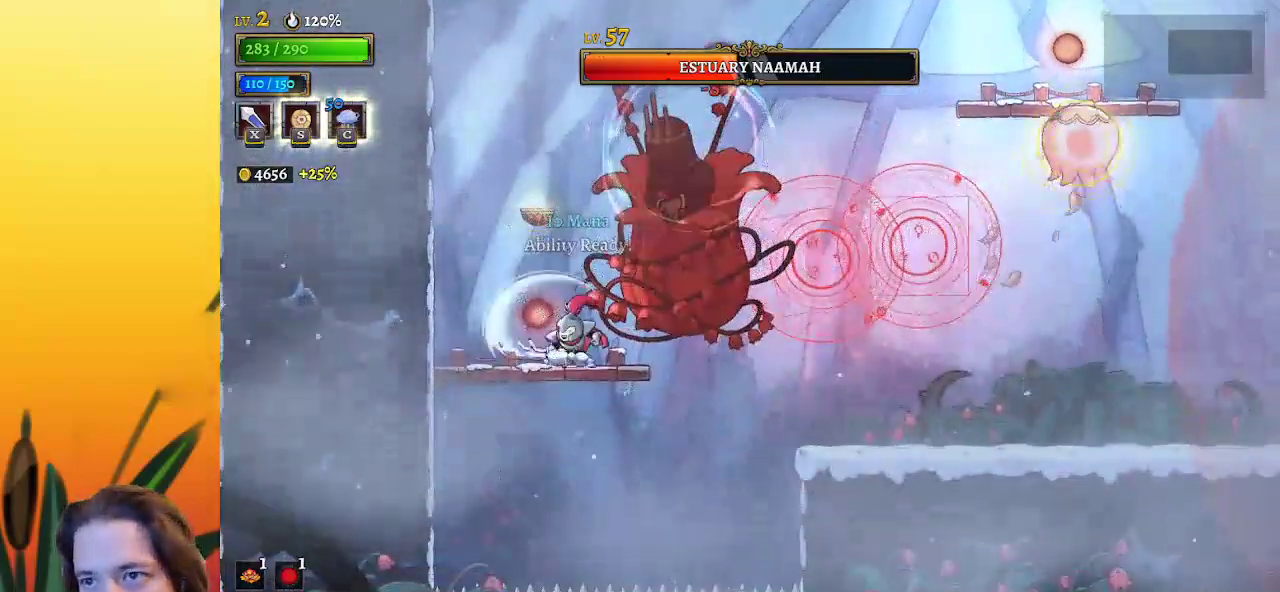
{"keys": ["right"], "events": [[300, "left", "up"], [300, "right", "down"], [350, "x", "down"], [433, "x", "up"]]}
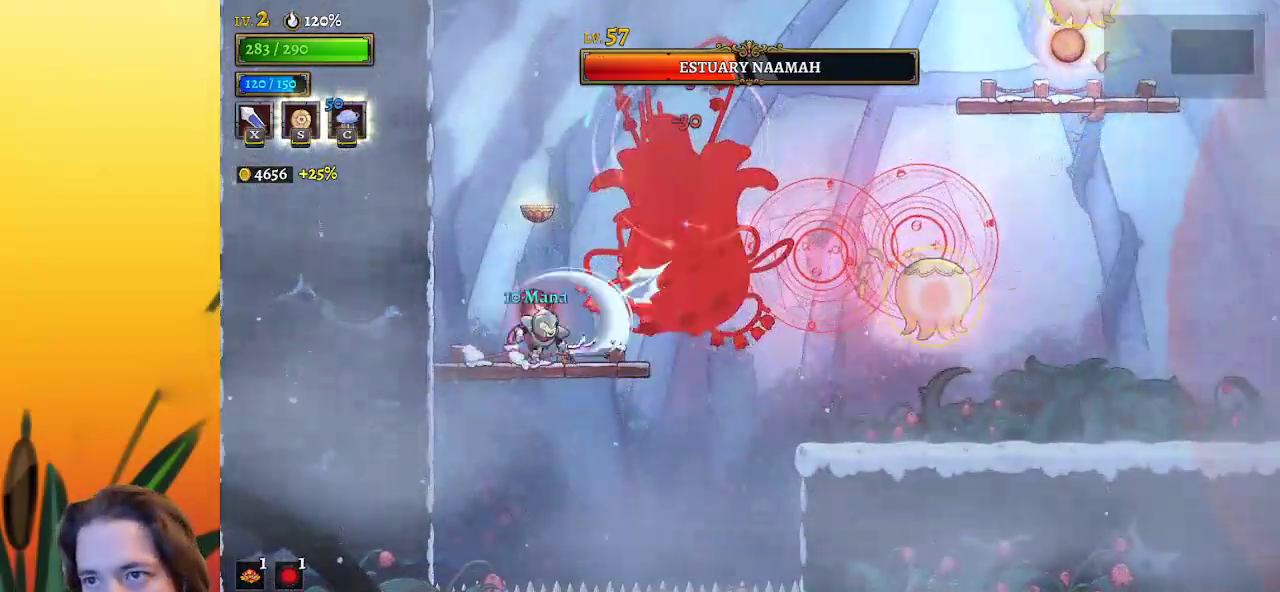
{"keys": ["left"], "events": [[33, "right", "up"], [317, "x", "down"], [417, "left", "down"], [450, "x", "up"]]}
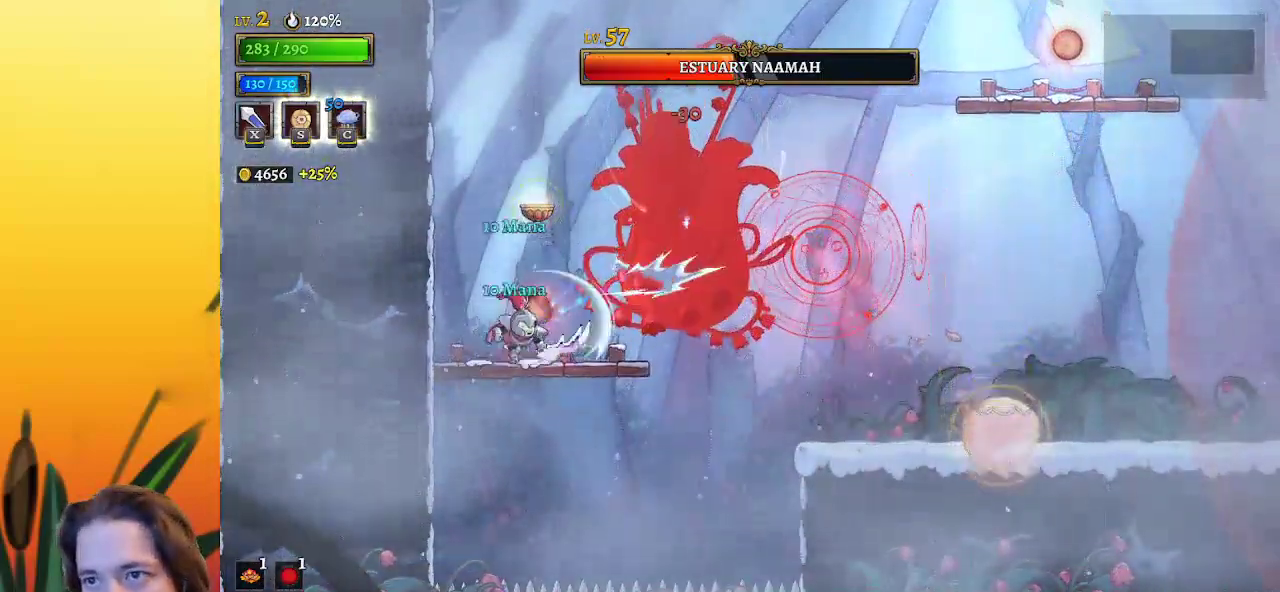
{"keys": ["left"], "events": [[150, "left", "up"], [183, "right", "down"], [233, "right", "up"], [283, "x", "down"], [333, "left", "down"], [383, "x", "up"]]}
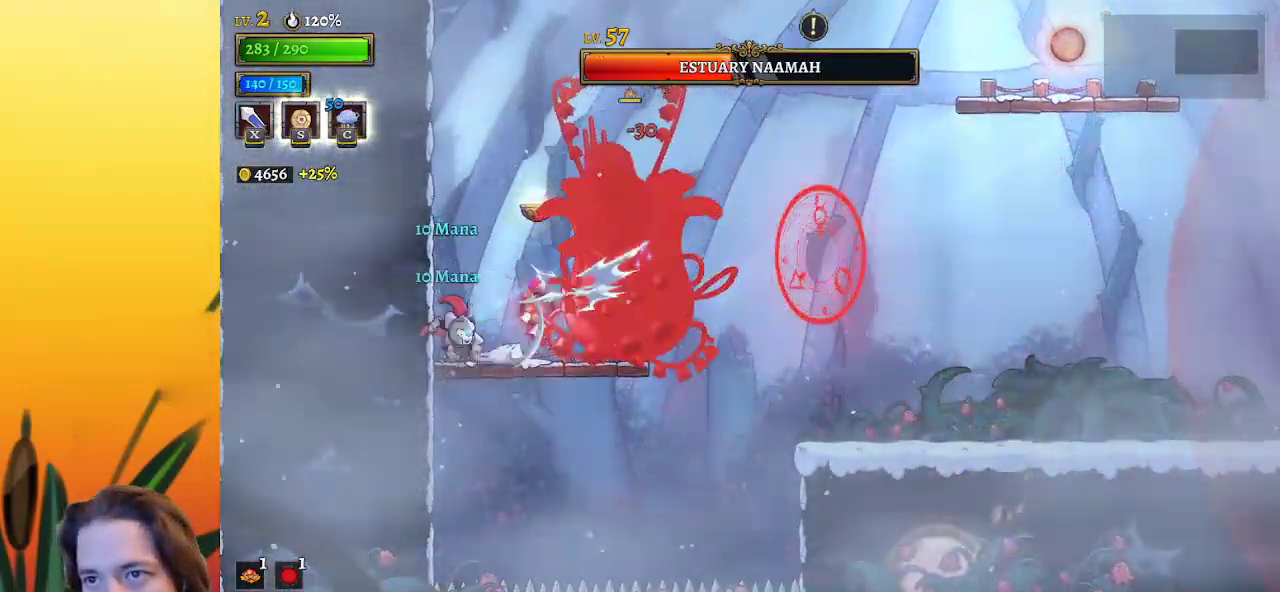
{"keys": ["down", "right", "x", "z"], "events": [[17, "left", "up"], [300, "z", "down"], [350, "x", "down"], [450, "right", "down"], [467, "down", "down"]]}
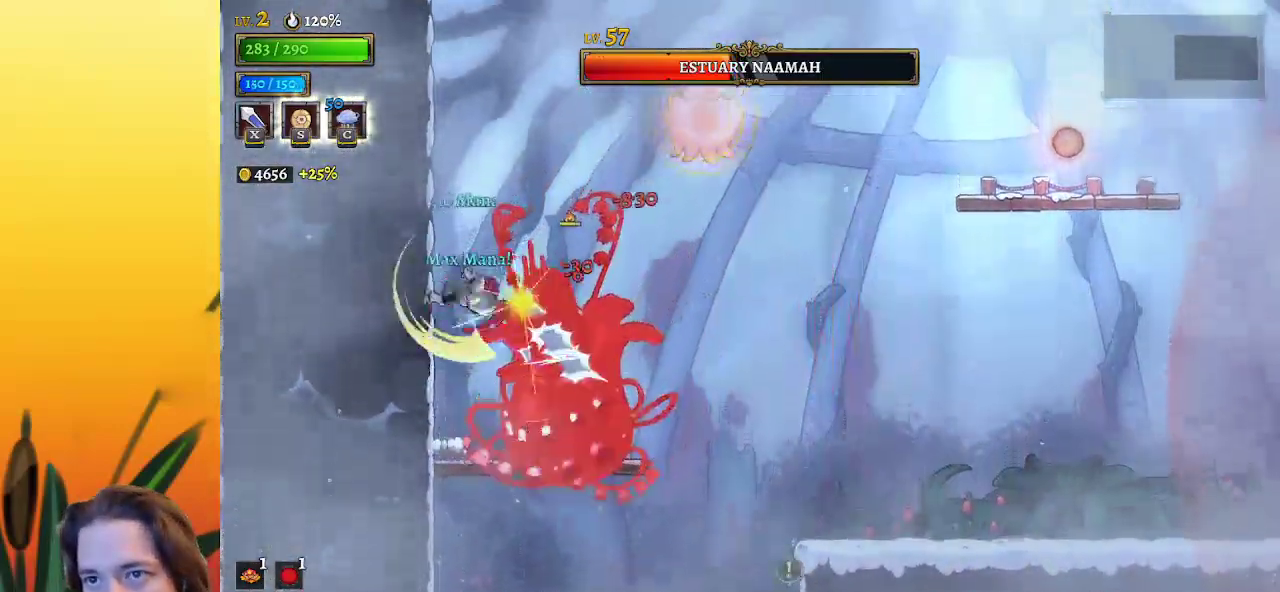
{"keys": ["down", "right"], "events": [[17, "x", "up"], [17, "z", "up"], [117, "down", "up"], [117, "right", "up"], [317, "right", "down"], [417, "down", "down"]]}
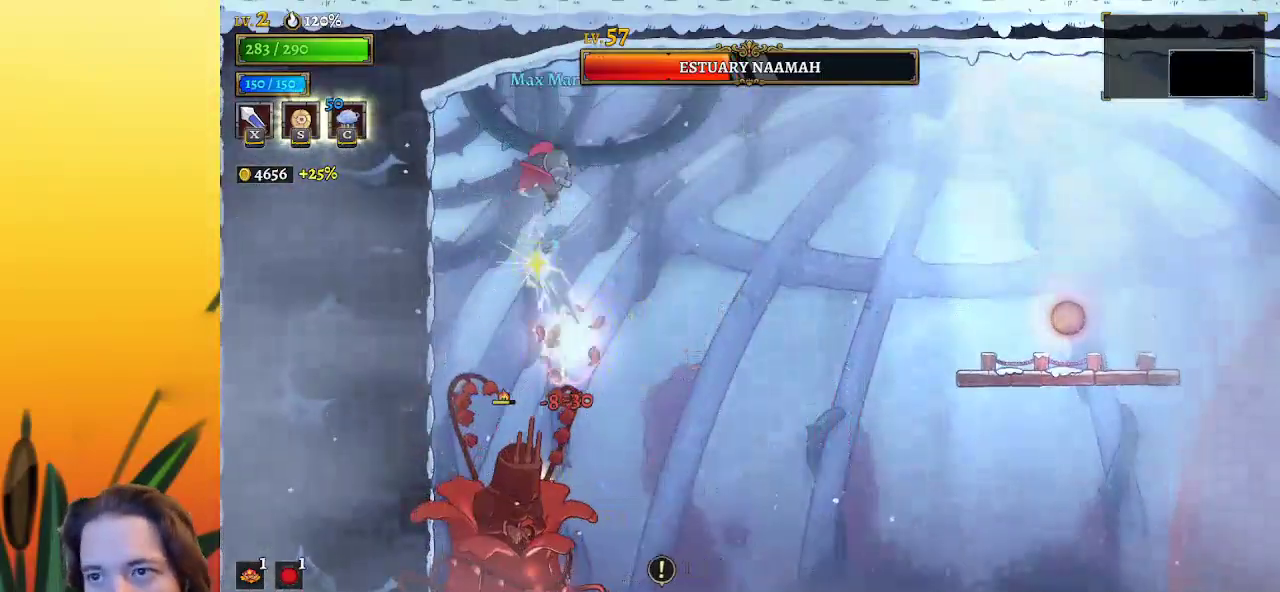
{"keys": ["left"], "events": [[150, "down", "up"], [383, "right", "up"], [433, "left", "down"]]}
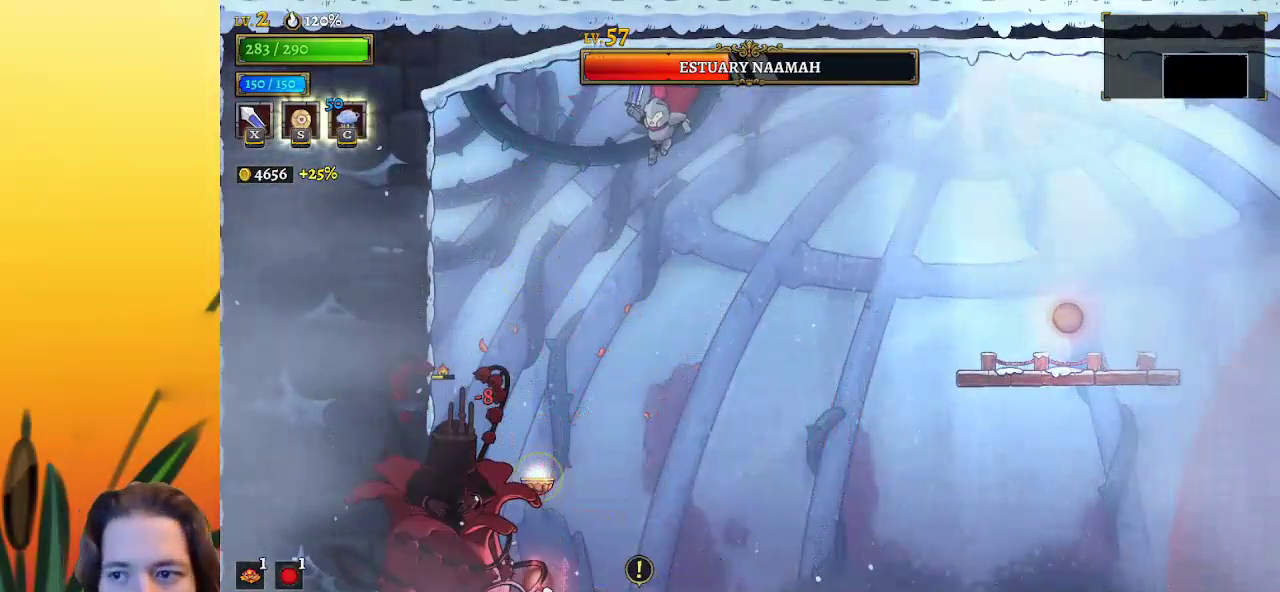
{"keys": [], "events": [[33, "left", "up"], [317, "down", "down"], [450, "down", "up"]]}
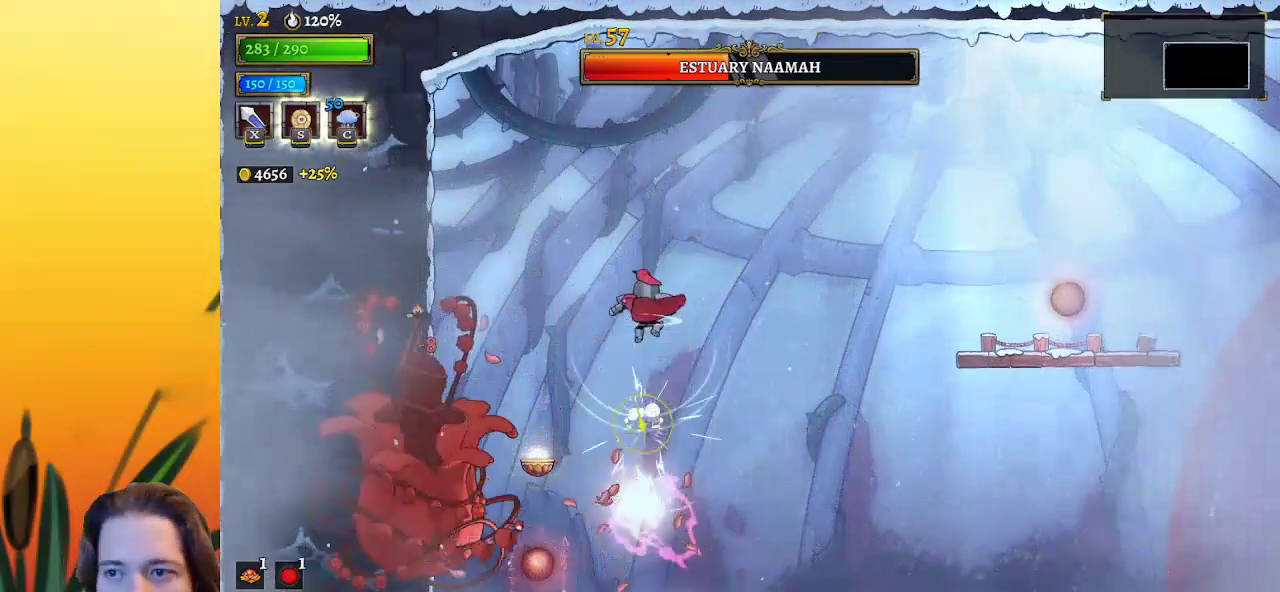
{"keys": [], "events": []}
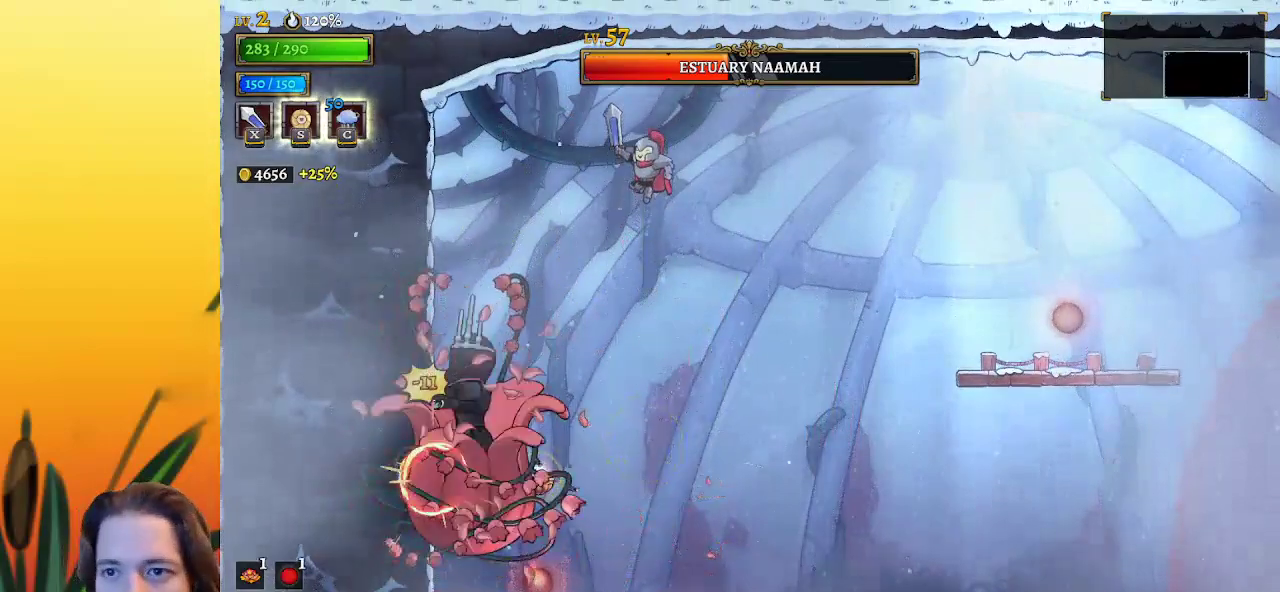
{"keys": ["down"], "events": [[300, "x", "down"], [383, "x", "up"], [483, "down", "down"]]}
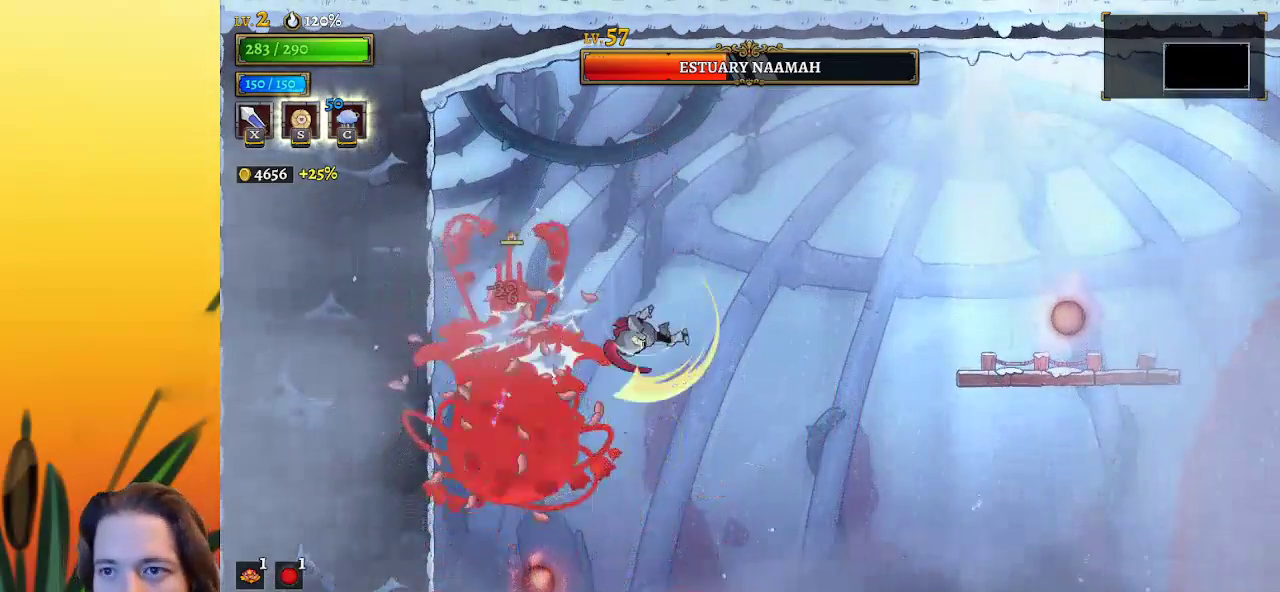
{"keys": ["d", "right"], "events": [[67, "down", "up"], [67, "right", "down"], [217, "right", "up"], [267, "left", "down"], [267, "x", "down"], [400, "left", "up"], [400, "x", "up"], [450, "right", "down"], [483, "d", "down"]]}
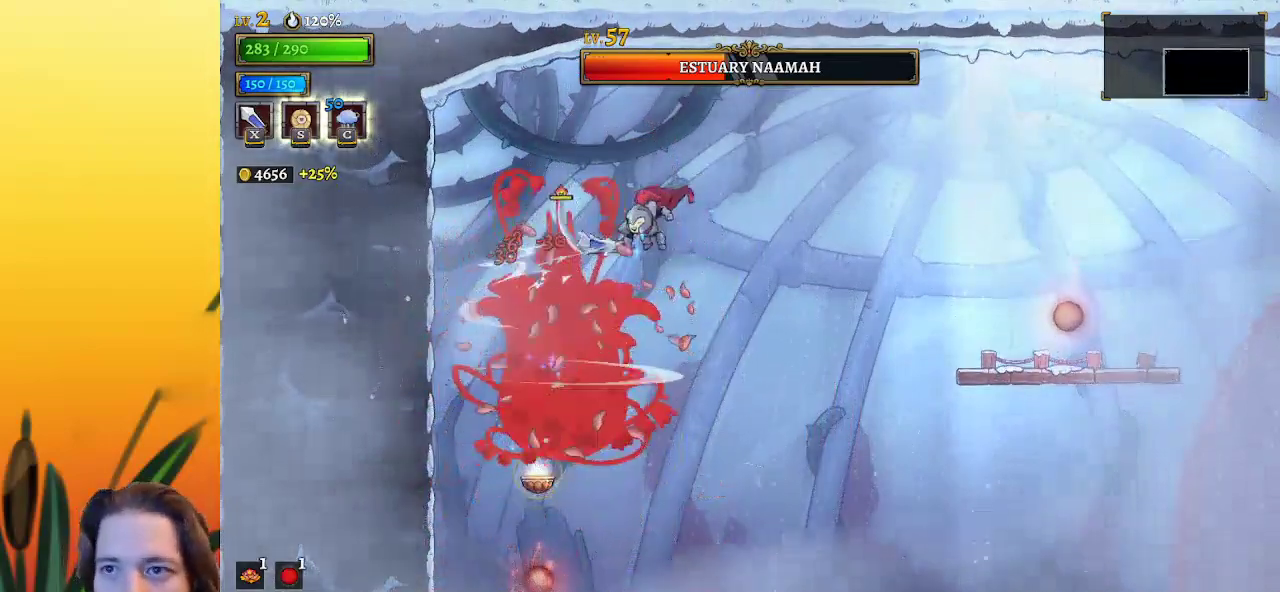
{"keys": ["right"], "events": [[467, "d", "up"]]}
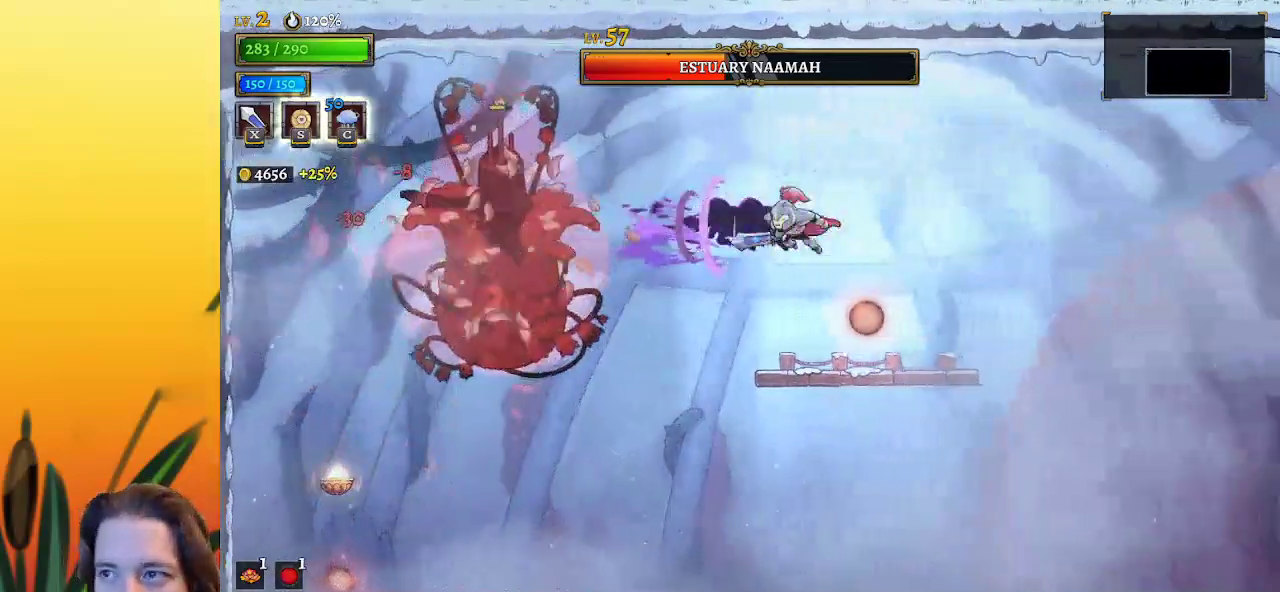
{"keys": ["left", "x", "z"], "events": [[350, "right", "up"], [417, "left", "down"], [417, "z", "down"], [467, "x", "down"]]}
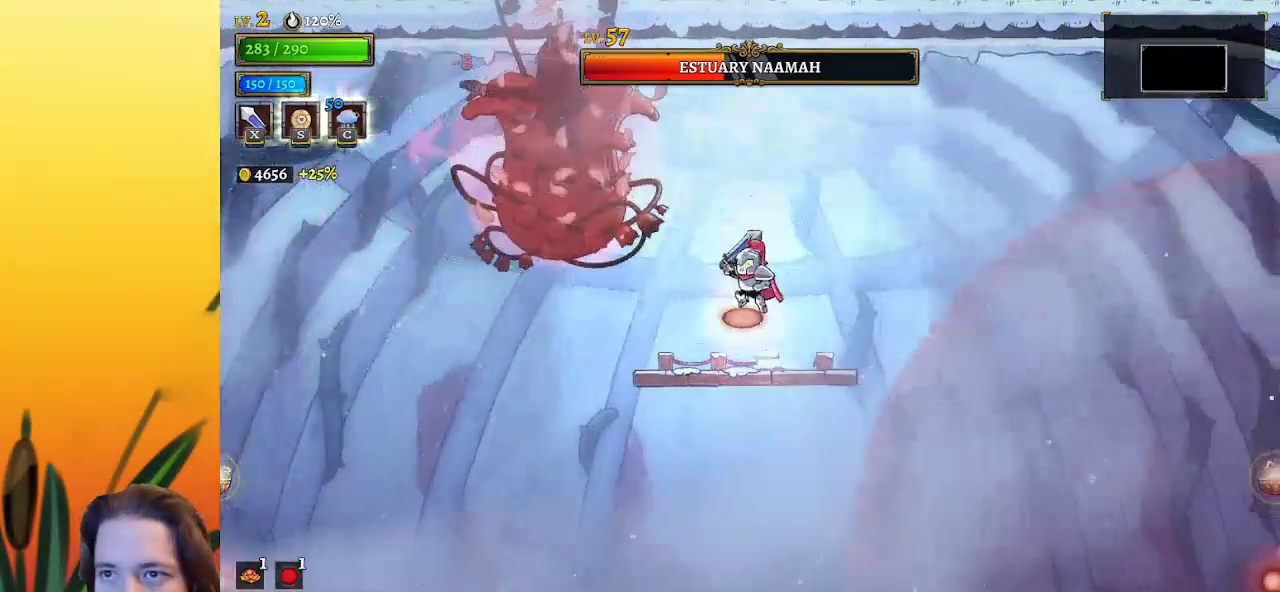
{"keys": [], "events": [[17, "right", "down"], [67, "left", "up"], [200, "x", "up"], [250, "right", "up"], [250, "z", "up"], [350, "c", "down"], [433, "c", "up"]]}
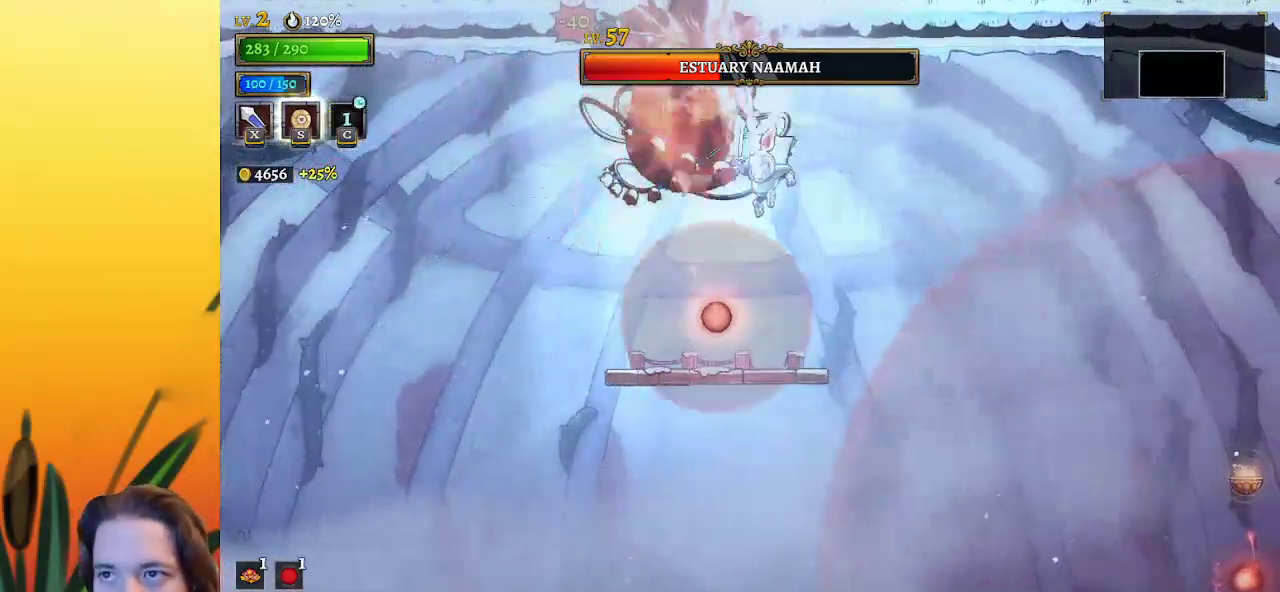
{"keys": ["left", "up"], "events": [[33, "right", "down"], [167, "right", "up"], [300, "left", "down"], [500, "up", "down"]]}
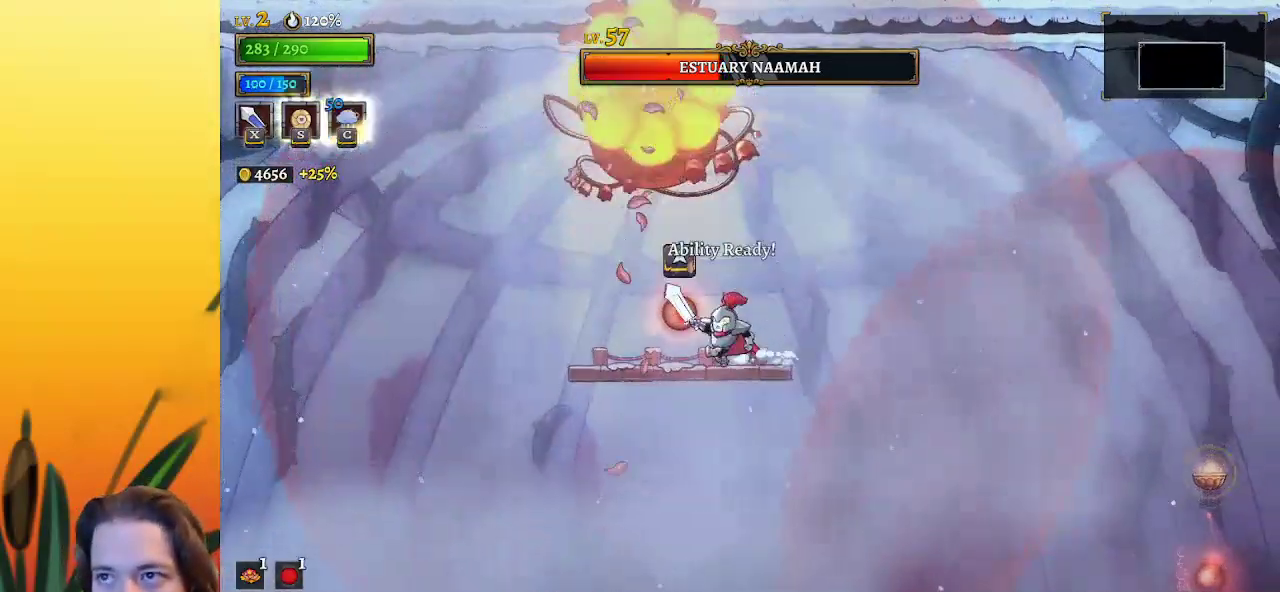
{"keys": ["left"], "events": [[133, "up", "up"], [267, "left", "up"], [467, "left", "down"]]}
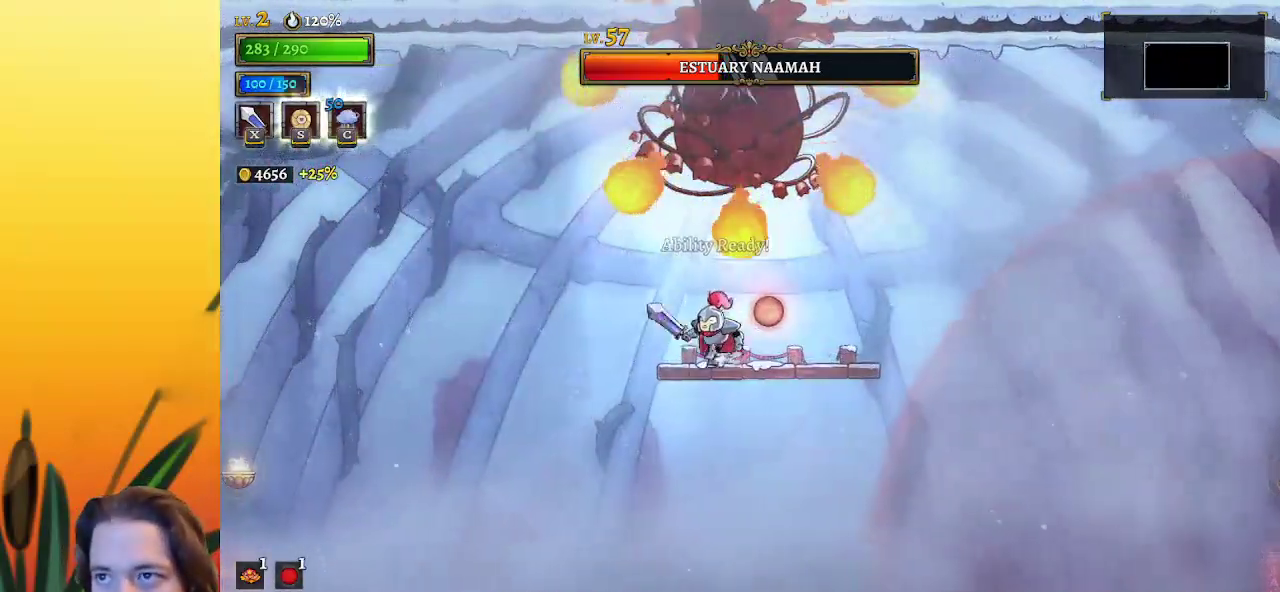
{"keys": ["left"], "events": [[50, "left", "up"], [150, "right", "down"], [200, "right", "up"], [483, "left", "down"]]}
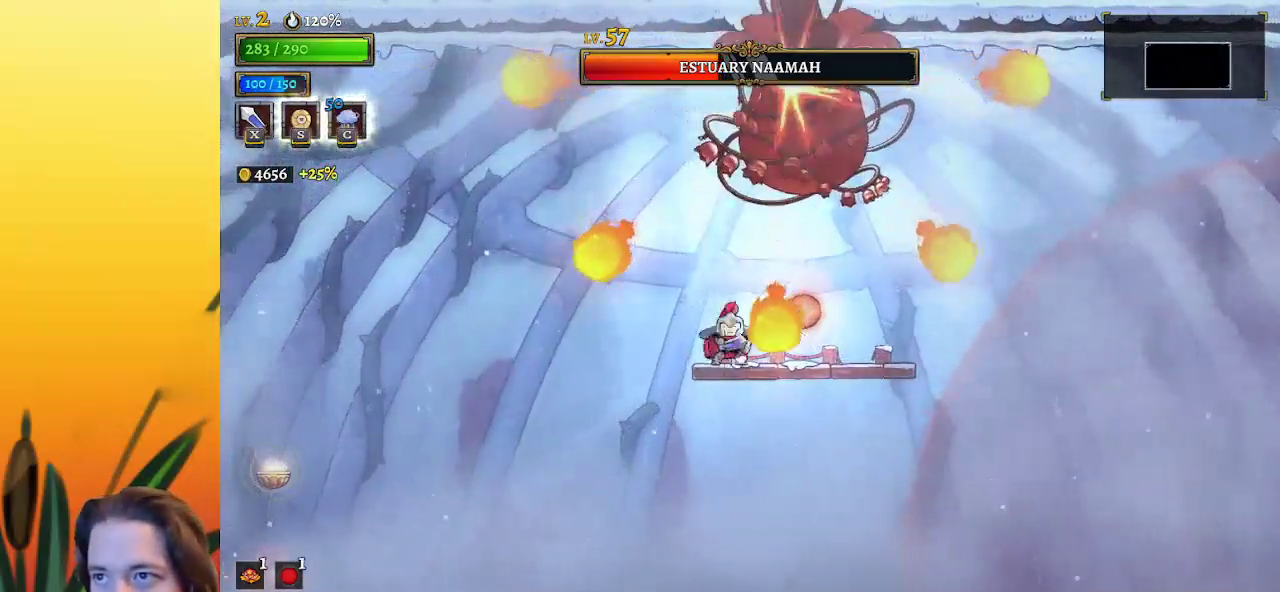
{"keys": [], "events": [[33, "left", "up"], [117, "right", "down"], [217, "c", "down"], [217, "right", "up"], [267, "c", "up"]]}
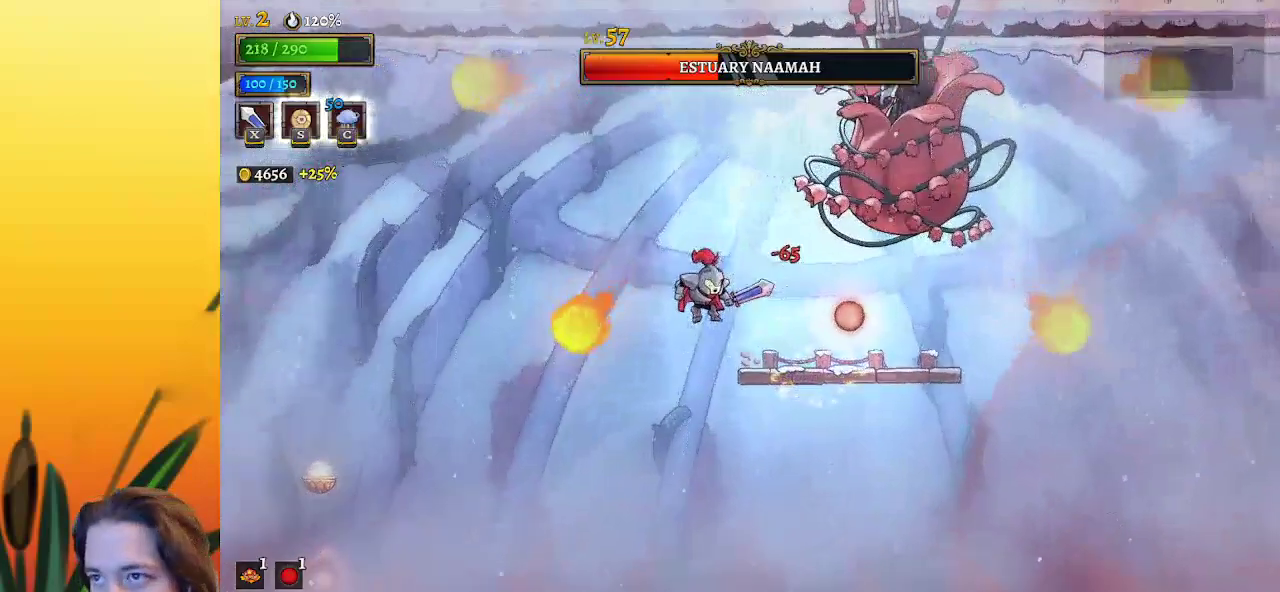
{"keys": ["right", "z"], "events": [[183, "right", "down"], [233, "z", "down"]]}
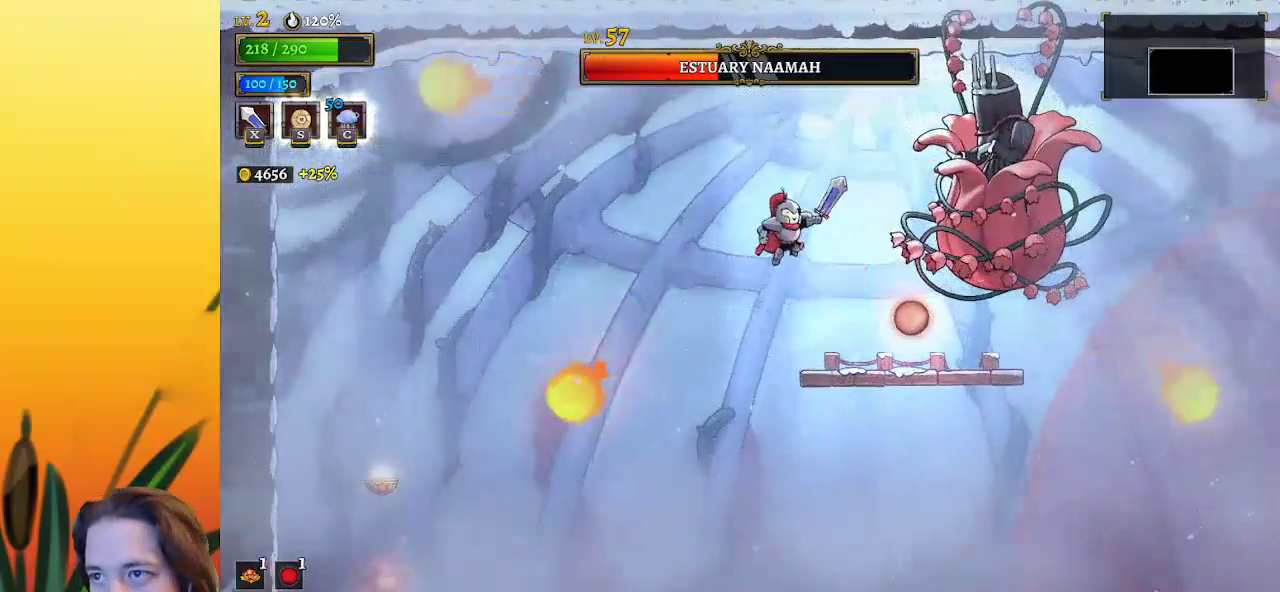
{"keys": [], "events": [[67, "x", "down"], [67, "z", "up"], [150, "x", "up"], [300, "right", "up"], [350, "c", "down"], [433, "c", "up"]]}
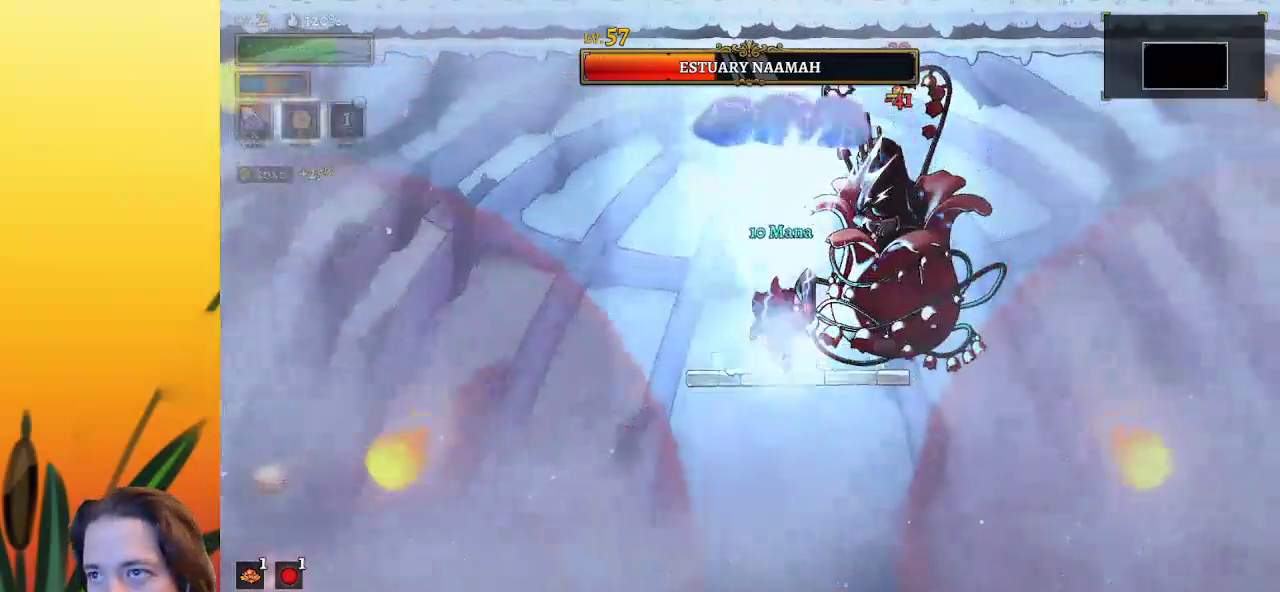
{"keys": ["left"], "events": [[317, "x", "down"], [367, "left", "down"], [400, "x", "up"]]}
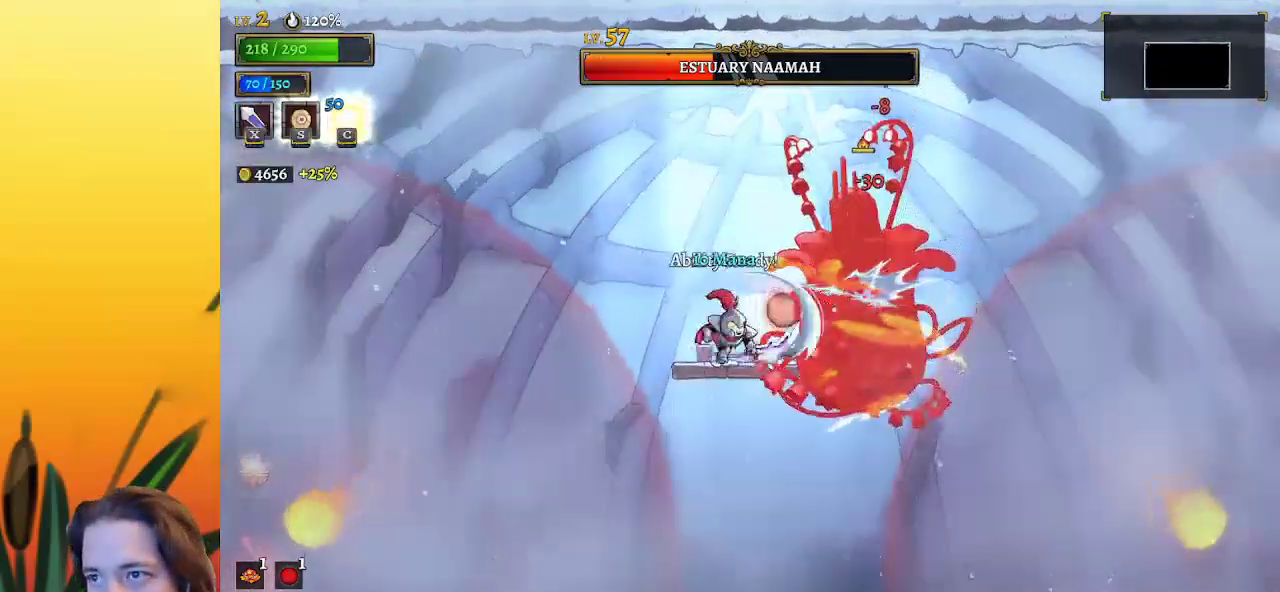
{"keys": [], "events": [[100, "left", "up"], [133, "right", "down"], [183, "right", "up"], [233, "x", "down"], [333, "x", "up"], [383, "left", "down"], [467, "left", "up"]]}